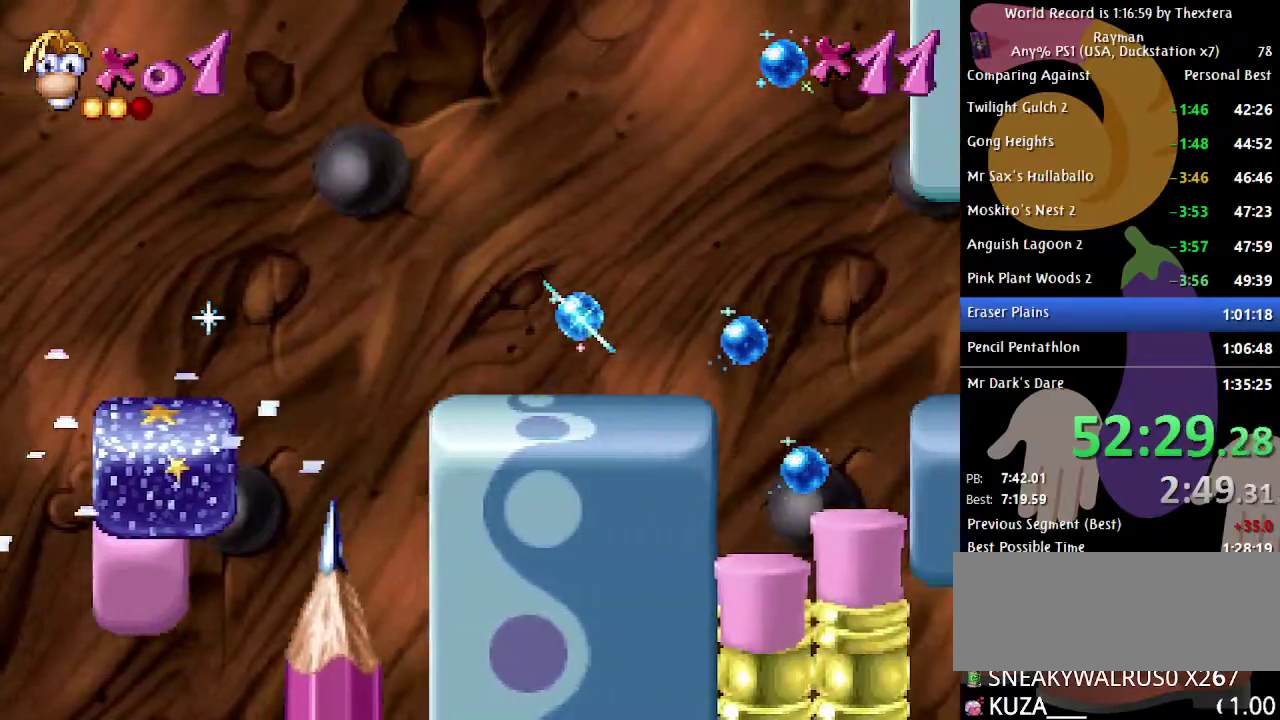
Gameplay with a controller (Xbox layout); each line is a JSON object with the inputs held at the frame after it. "events" lists button and stick changes between this image and that frame as [ms after this image, input, new state], when the widget could be followed in between. Not read: L1 L2 L3 R1 R2 R3.
{"buttons": ["B", "DPAD_RIGHT"], "events": []}
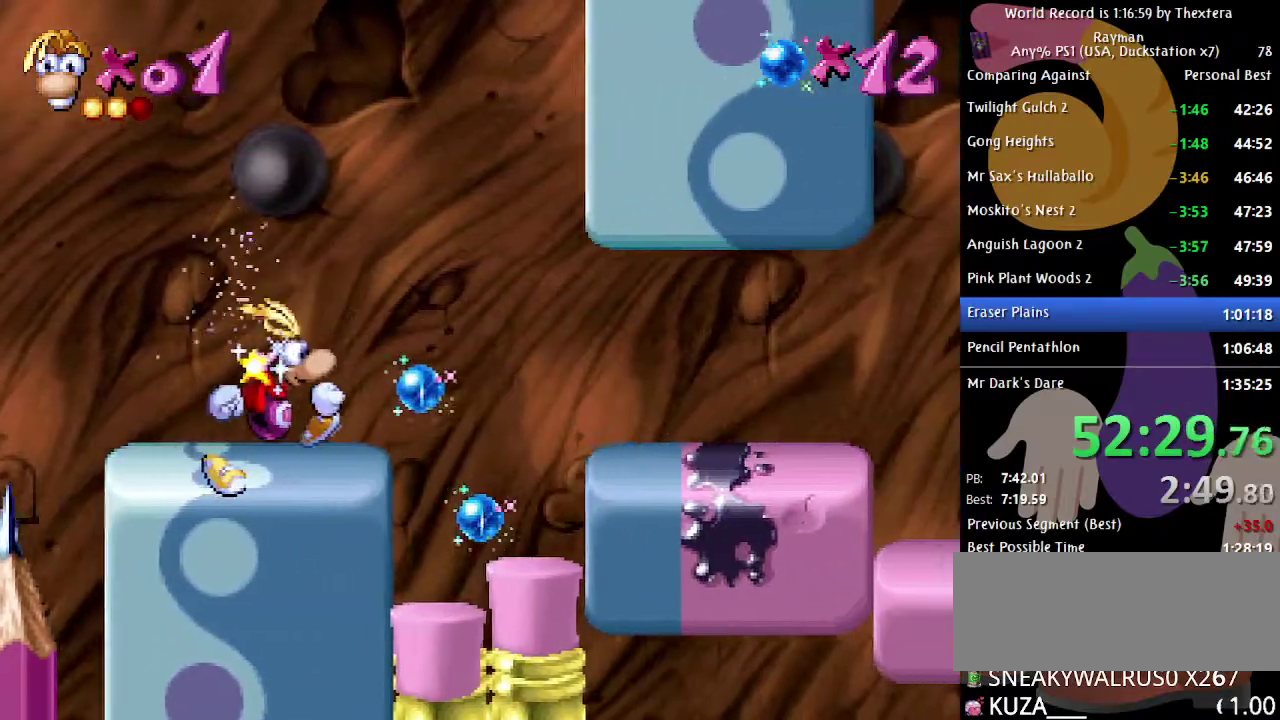
{"buttons": ["B", "DPAD_RIGHT"], "events": [[67, "A", "down"], [117, "A", "up"]]}
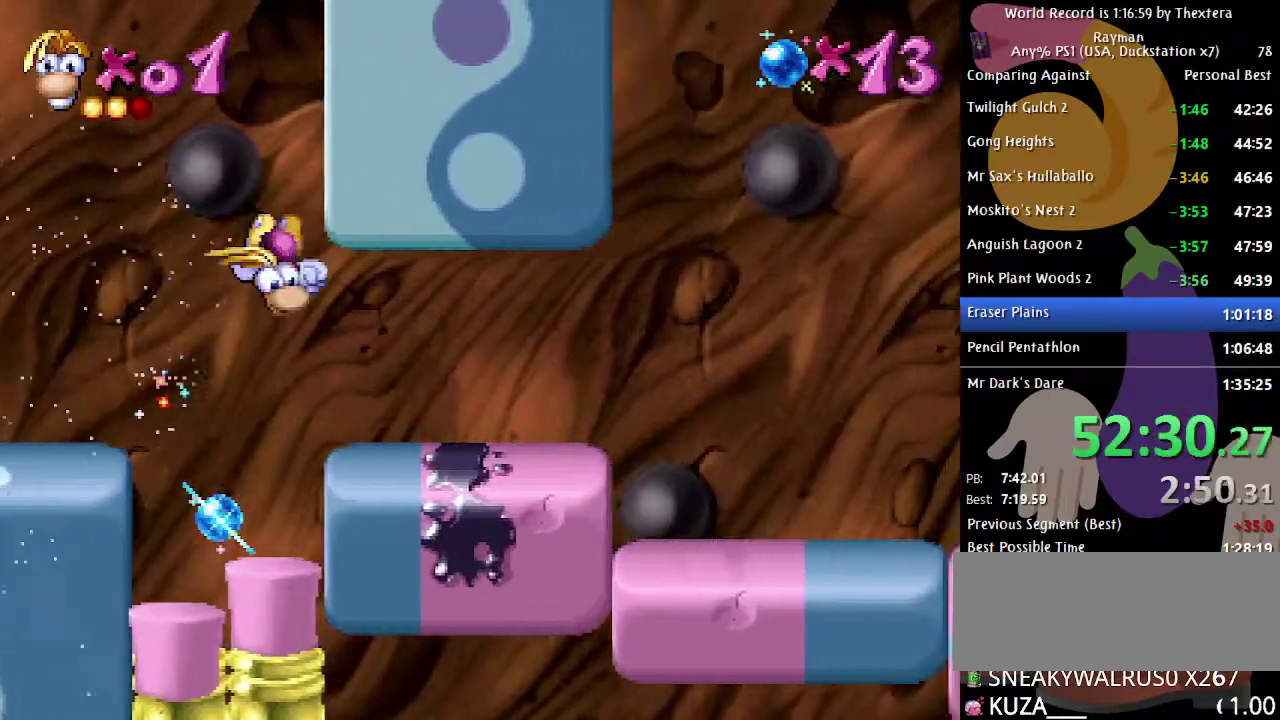
{"buttons": ["B", "DPAD_RIGHT"], "events": []}
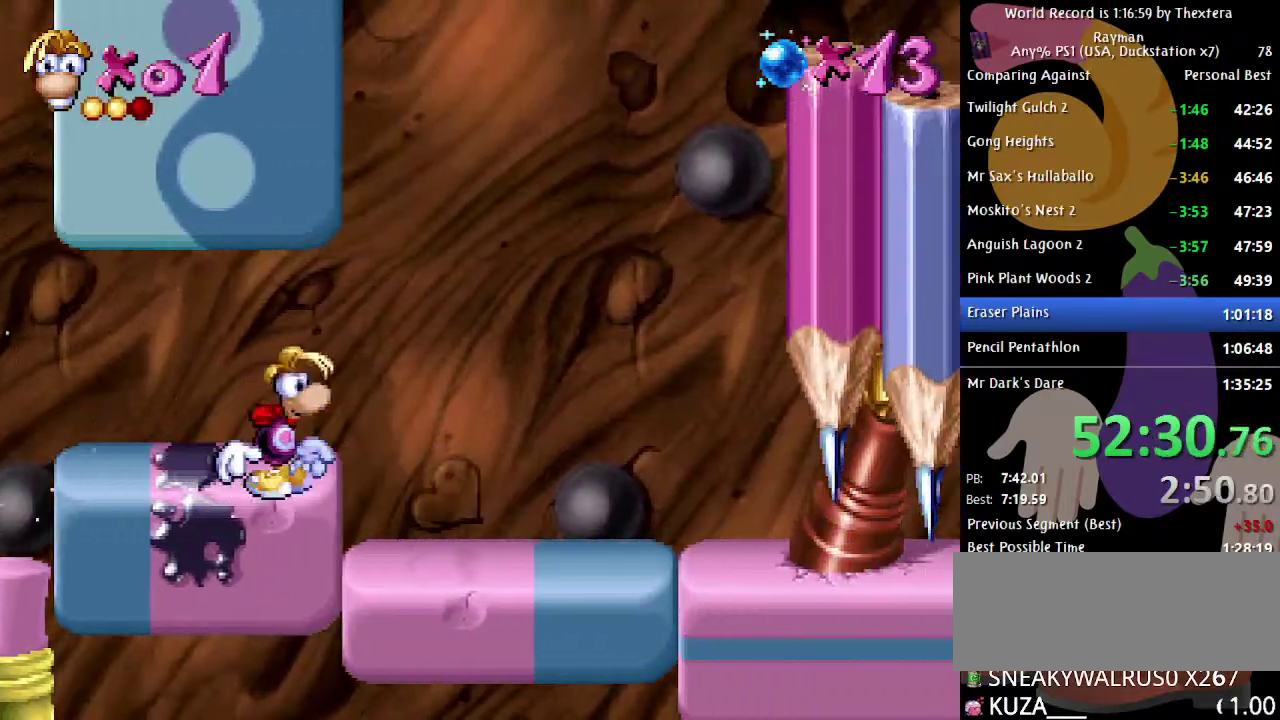
{"buttons": ["B", "DPAD_RIGHT"], "events": []}
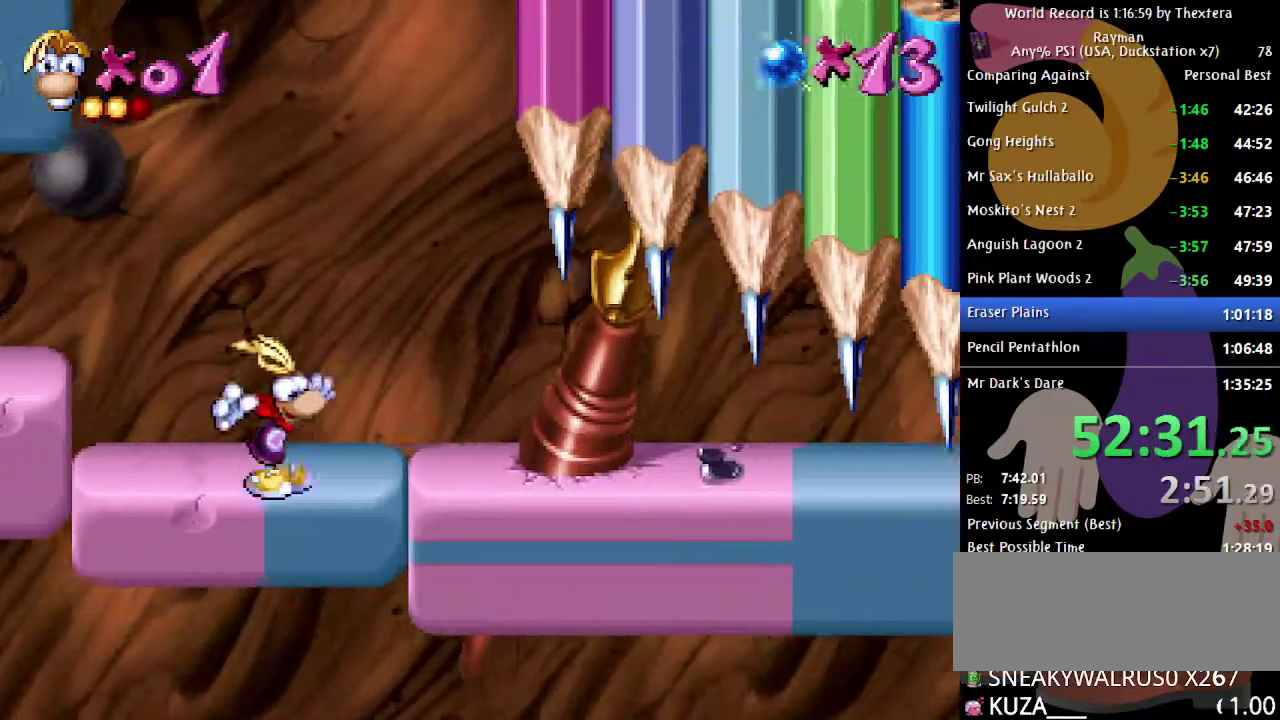
{"buttons": ["B", "DPAD_RIGHT"], "events": []}
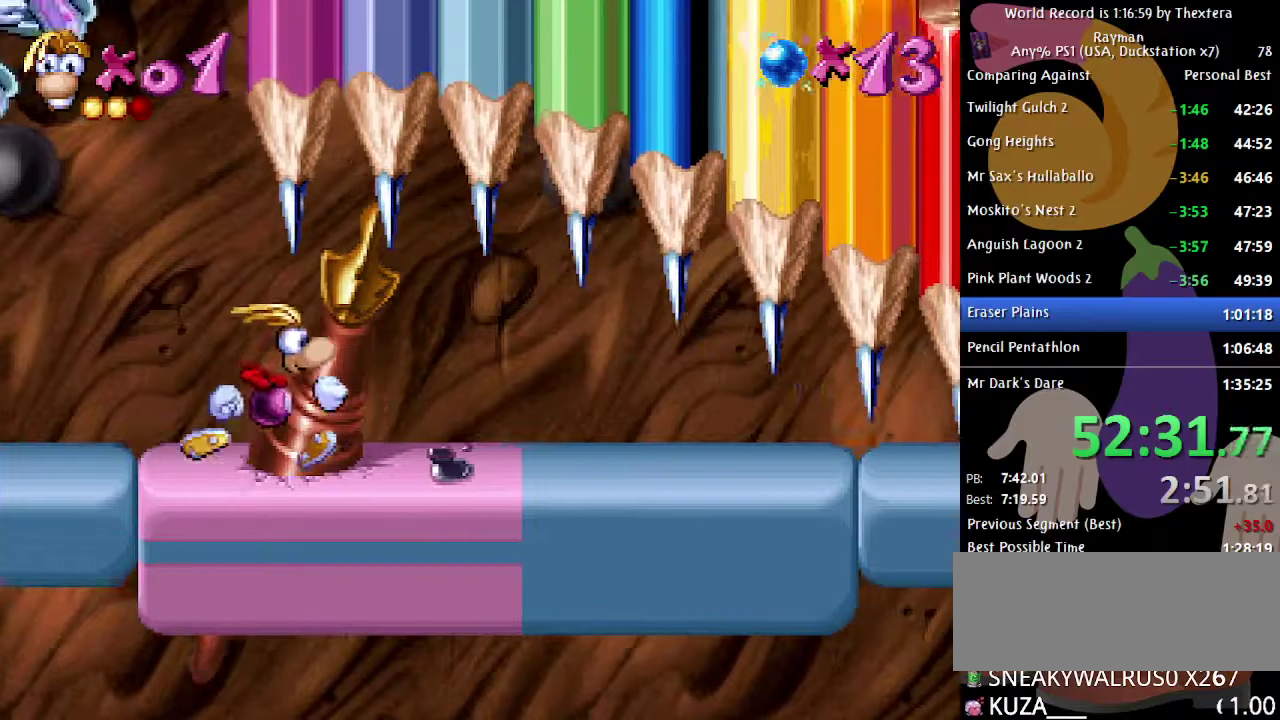
{"buttons": ["B", "DPAD_RIGHT"], "events": []}
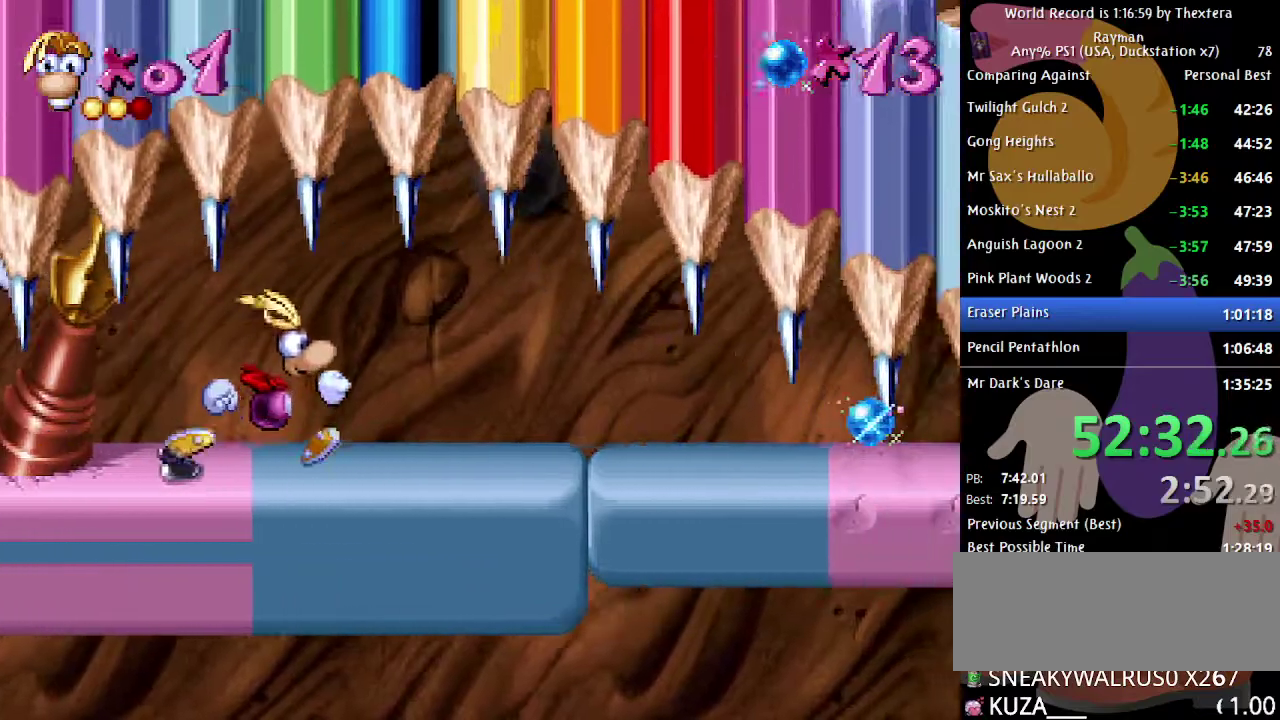
{"buttons": ["B", "DPAD_RIGHT"], "events": []}
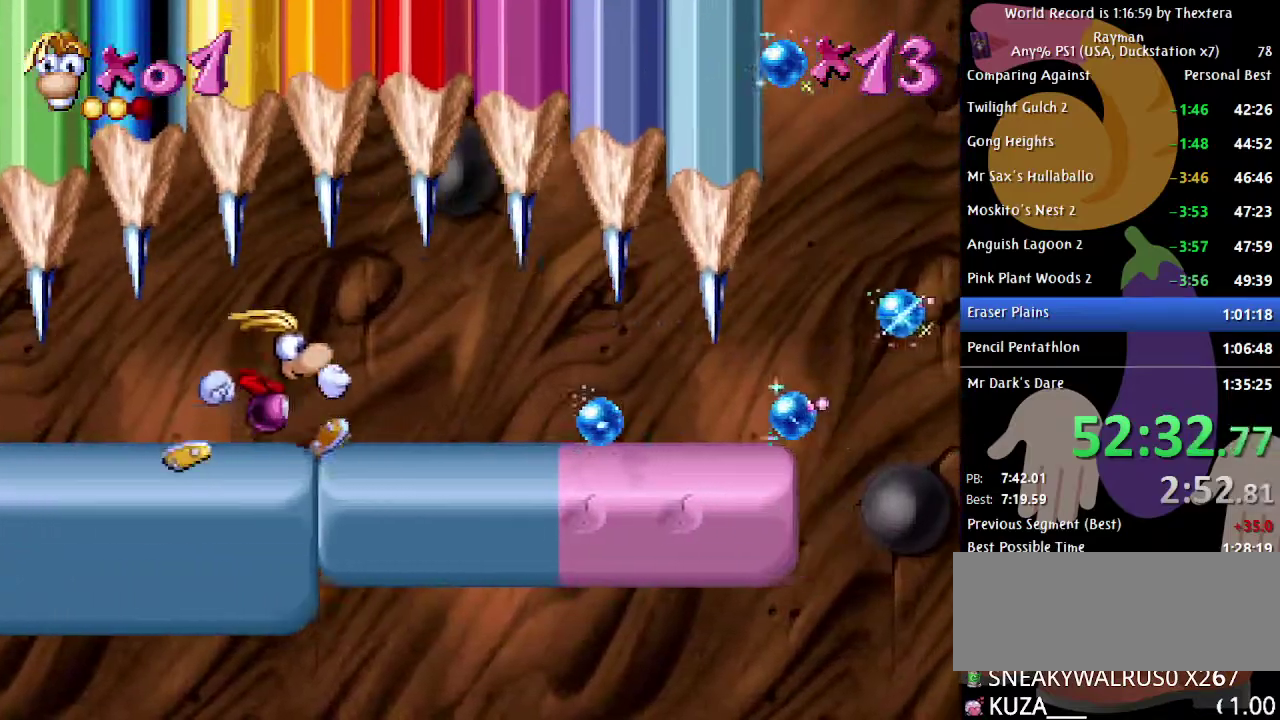
{"buttons": ["DPAD_RIGHT"], "events": [[333, "B", "up"]]}
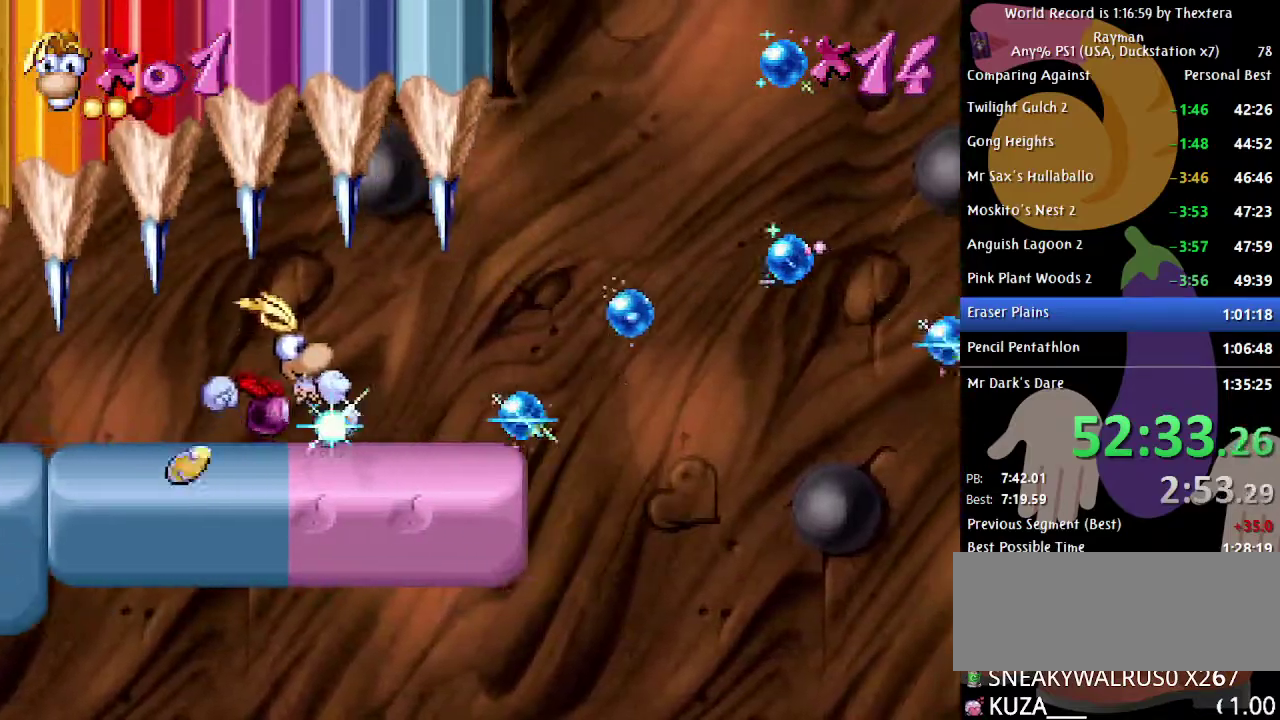
{"buttons": ["A", "DPAD_RIGHT"], "events": [[433, "A", "down"]]}
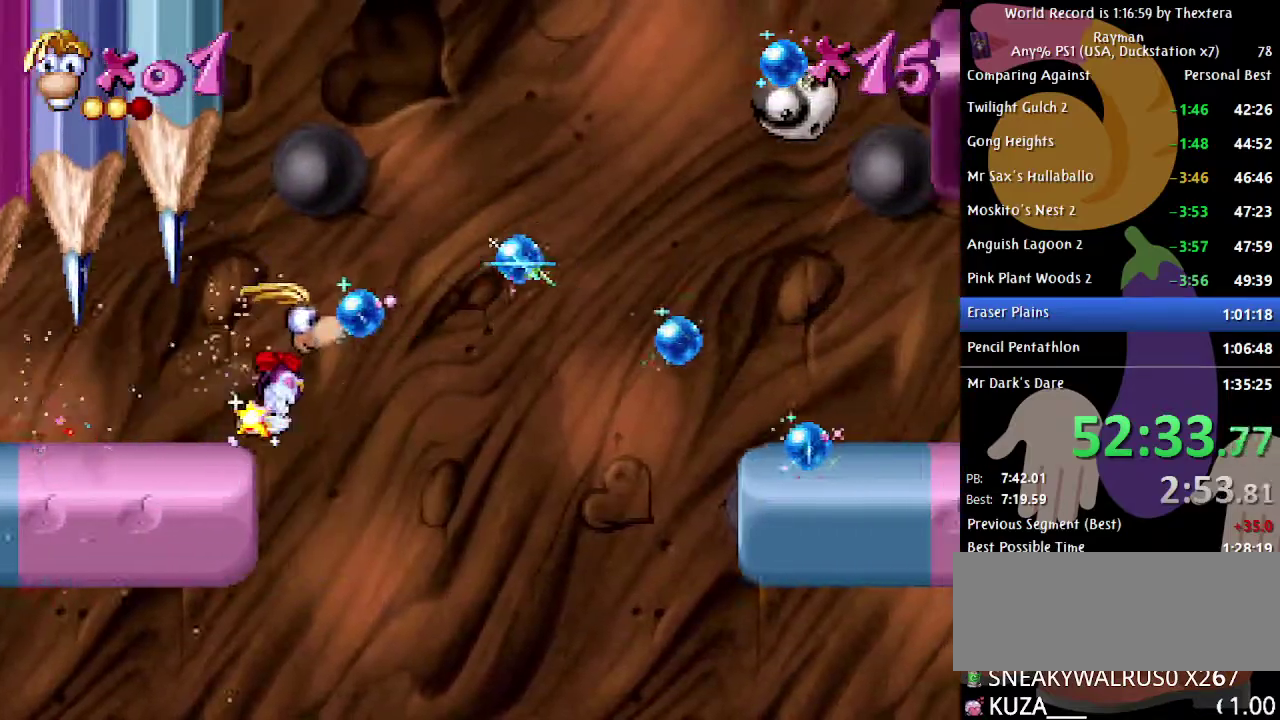
{"buttons": ["DPAD_RIGHT"], "events": [[250, "A", "up"], [317, "X", "down"], [400, "X", "up"]]}
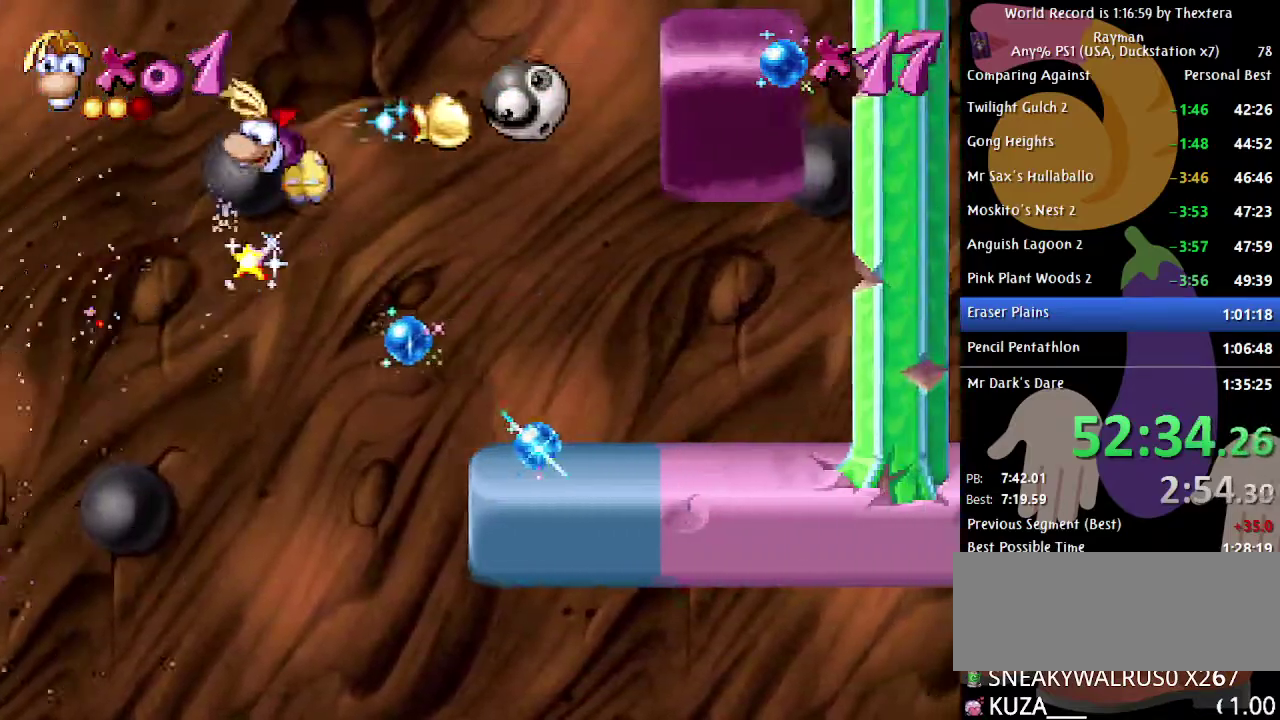
{"buttons": ["A"], "events": [[367, "A", "down"], [383, "DPAD_RIGHT", "up"]]}
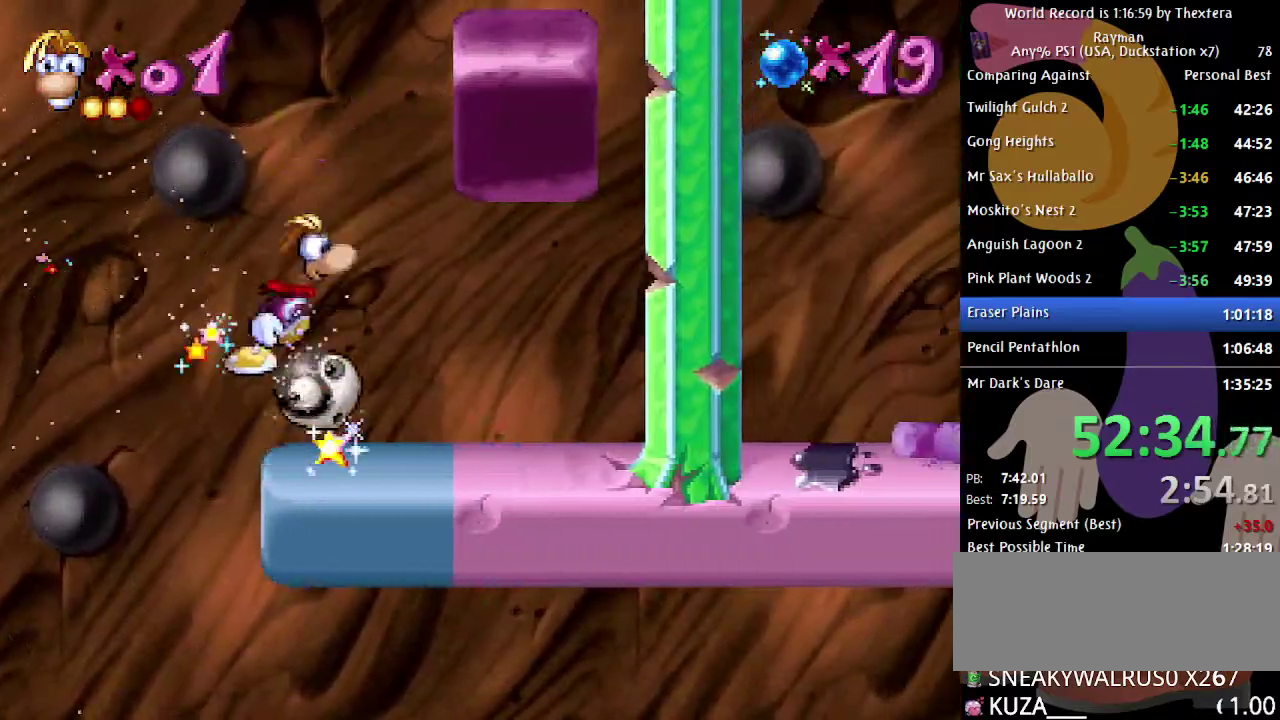
{"buttons": ["A"], "events": [[167, "A", "up"], [250, "DPAD_RIGHT", "down"], [350, "DPAD_RIGHT", "up"], [467, "A", "down"]]}
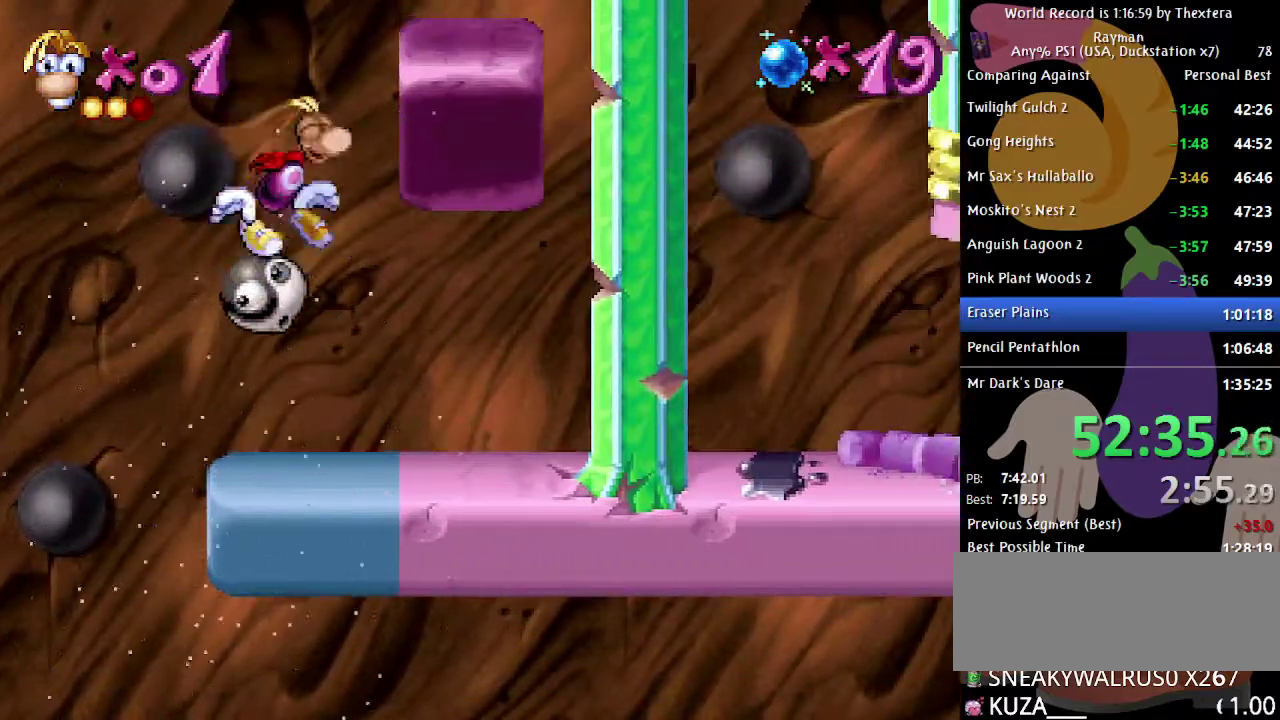
{"buttons": ["DPAD_RIGHT"], "events": [[67, "DPAD_RIGHT", "down"], [167, "A", "up"]]}
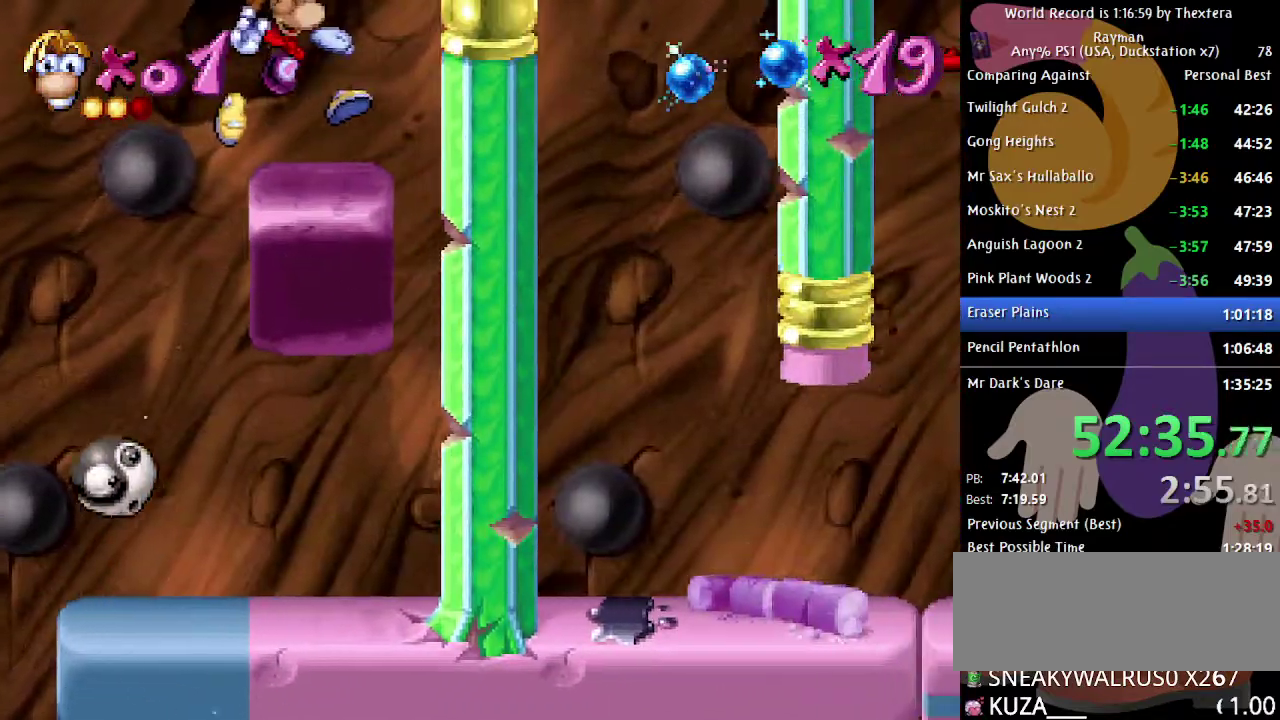
{"buttons": ["DPAD_RIGHT"], "events": [[117, "A", "down"], [317, "A", "up"], [367, "A", "down"], [500, "A", "up"]]}
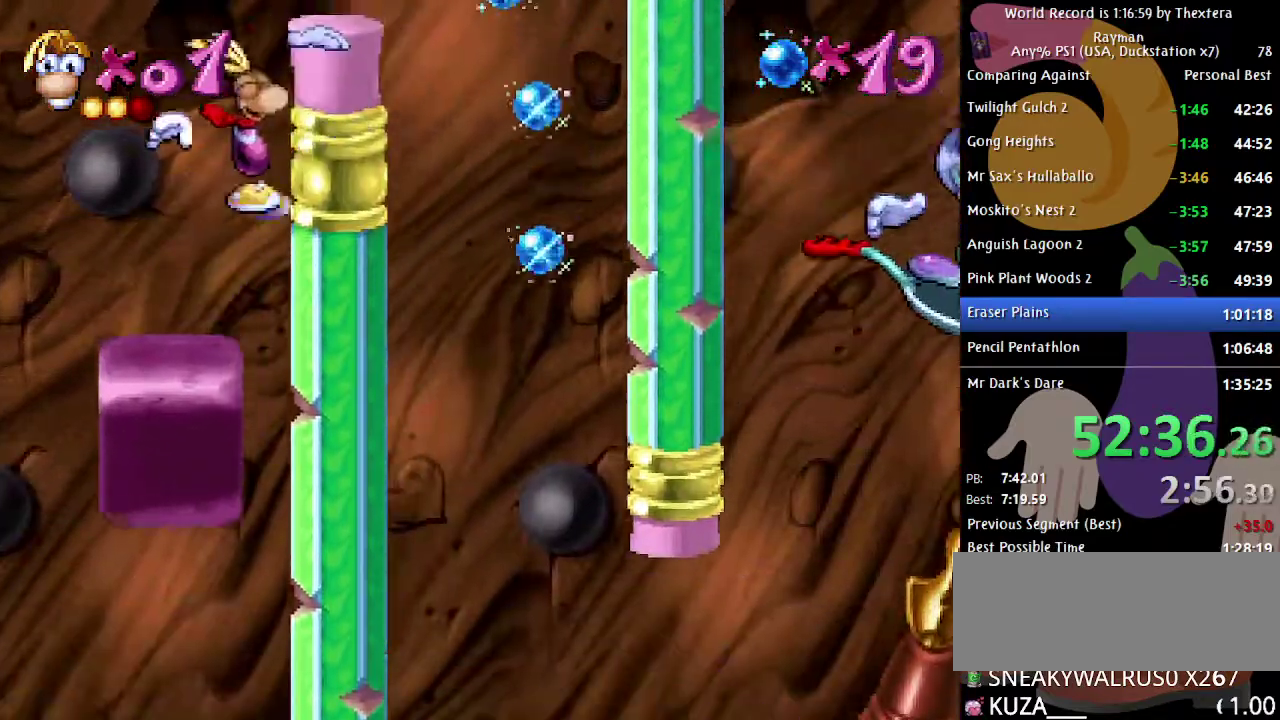
{"buttons": ["DPAD_RIGHT"], "events": [[233, "A", "down"], [383, "A", "up"]]}
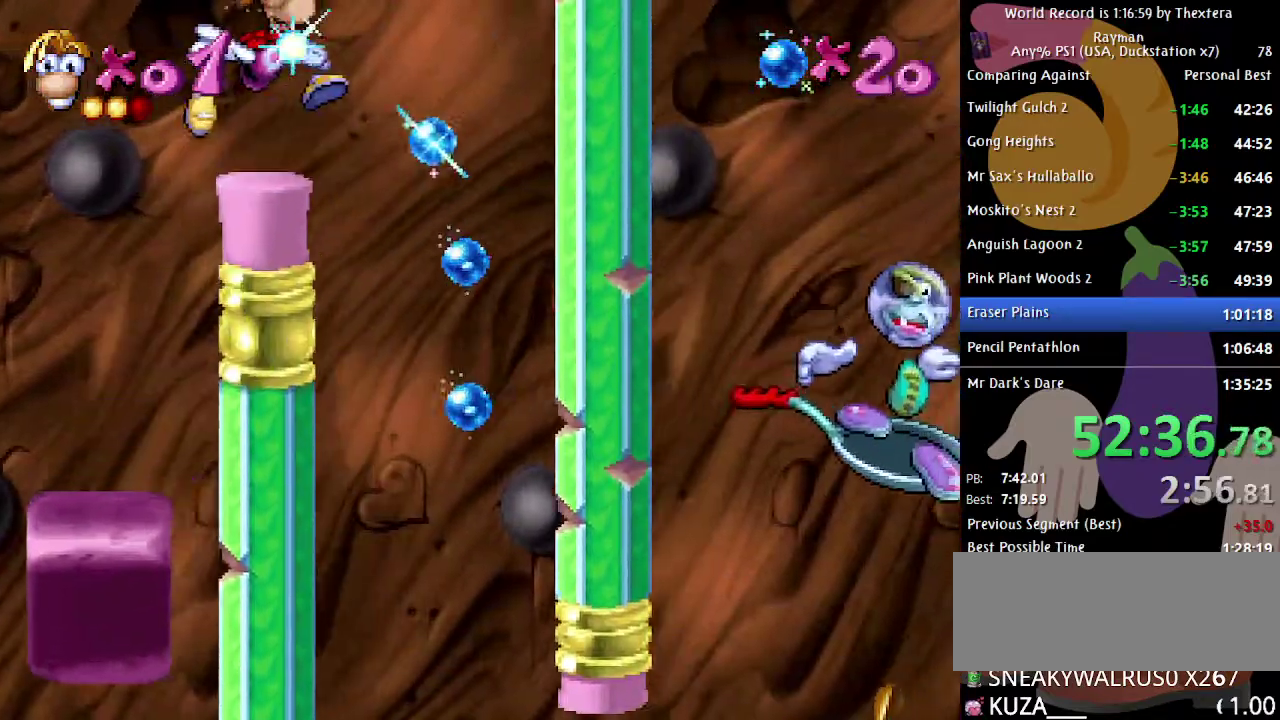
{"buttons": ["DPAD_RIGHT"], "events": []}
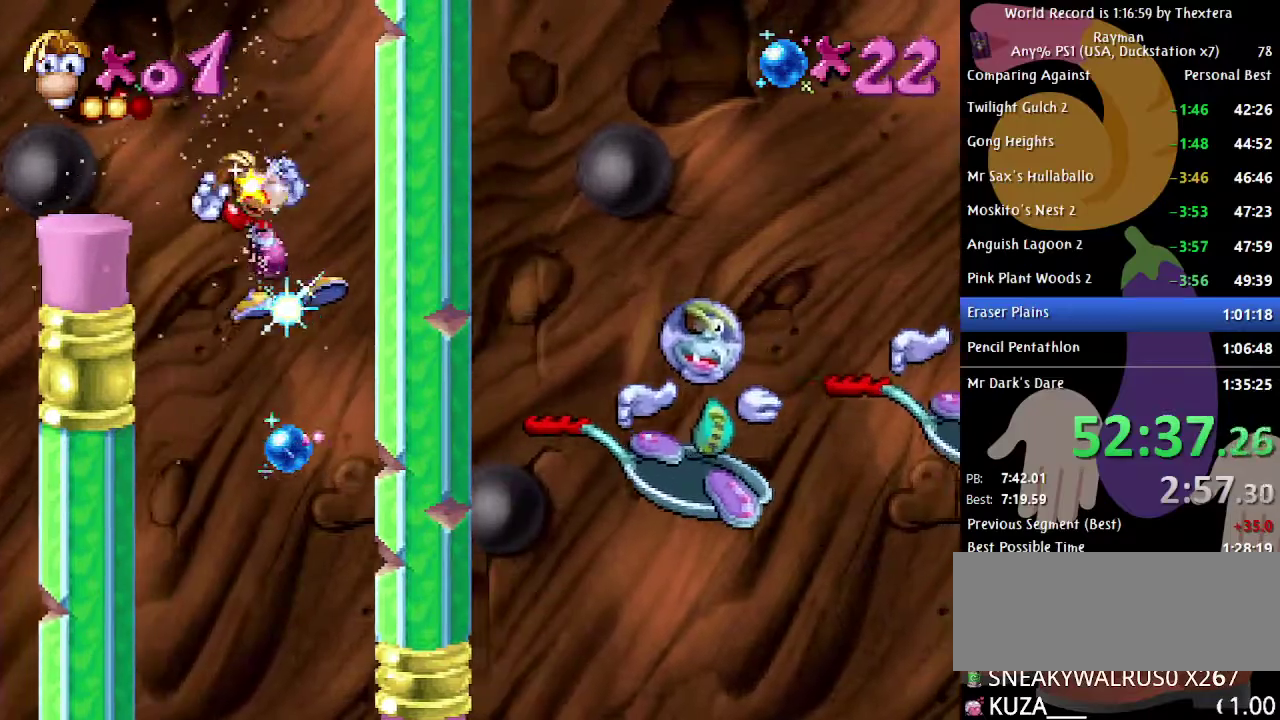
{"buttons": ["DPAD_RIGHT"], "events": []}
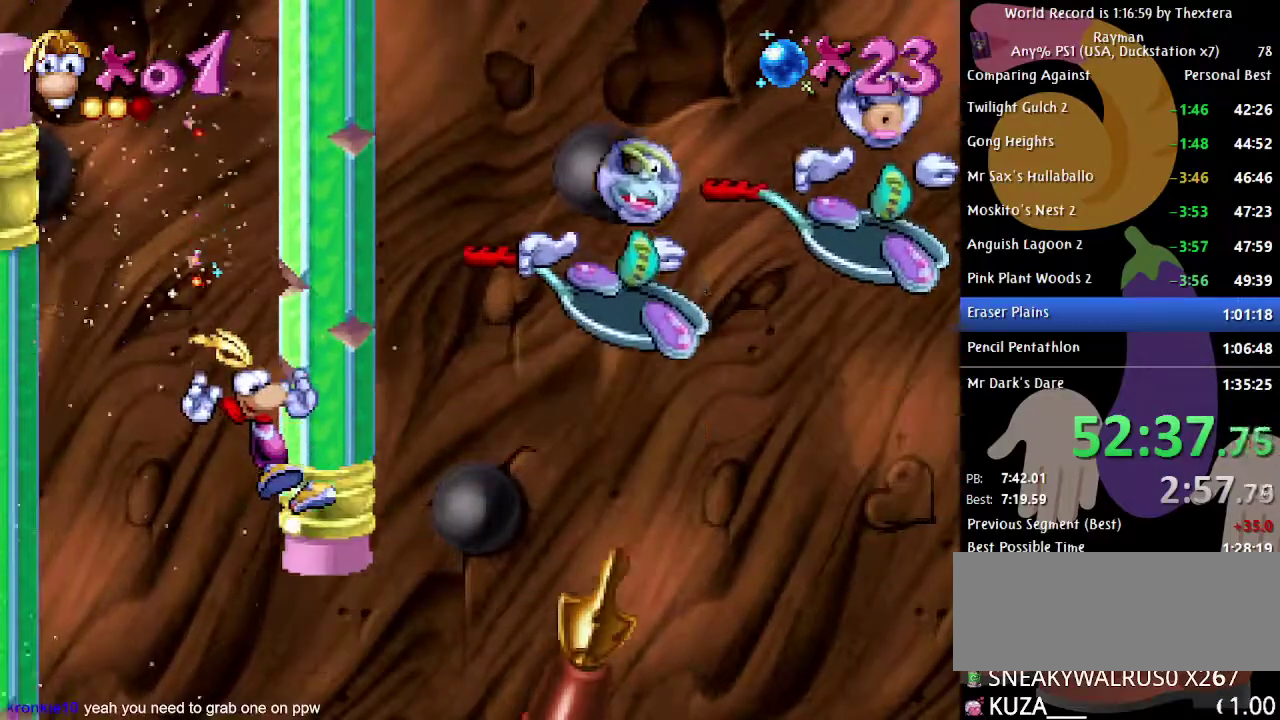
{"buttons": ["B", "DPAD_RIGHT"], "events": [[117, "B", "down"]]}
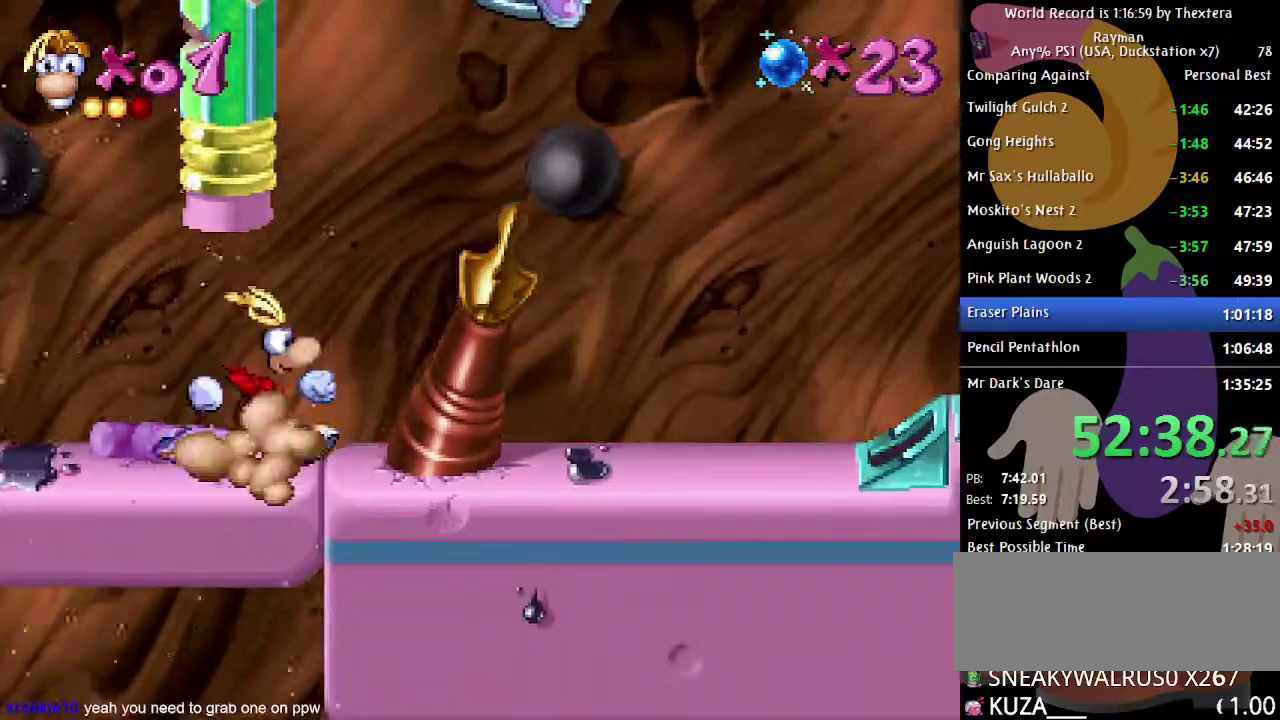
{"buttons": ["B", "DPAD_RIGHT"], "events": []}
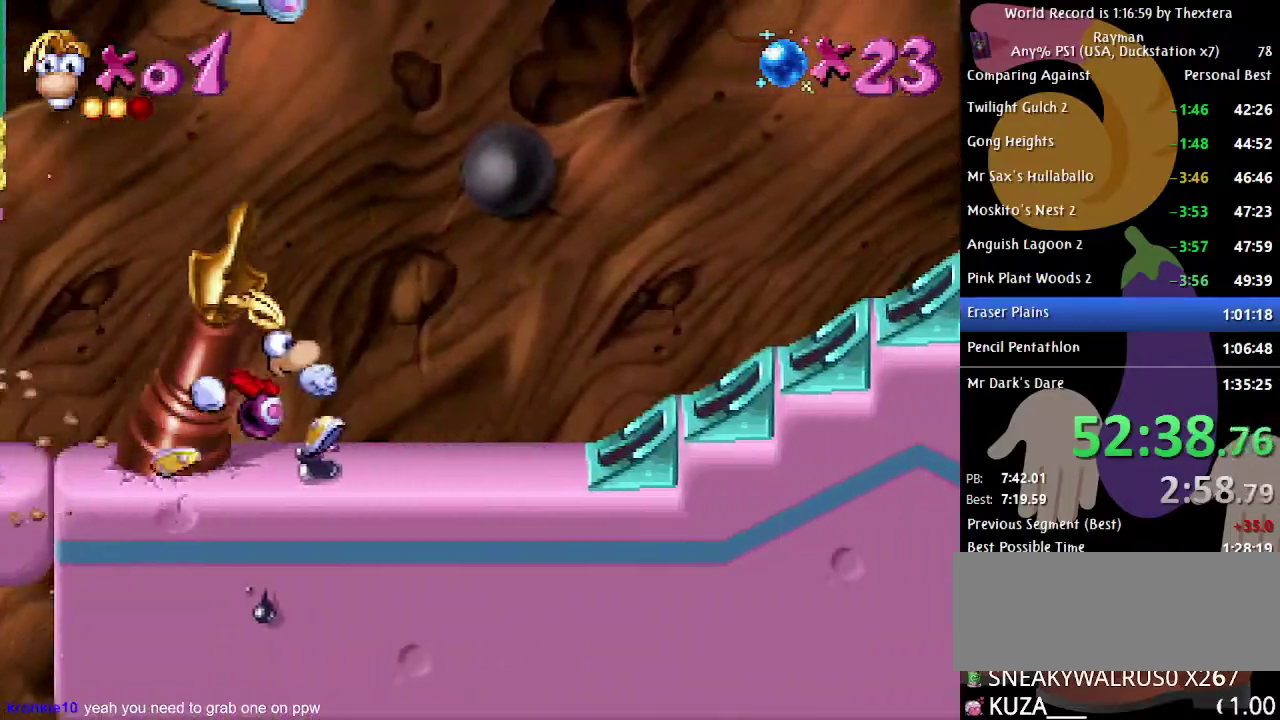
{"buttons": ["B", "DPAD_RIGHT"], "events": []}
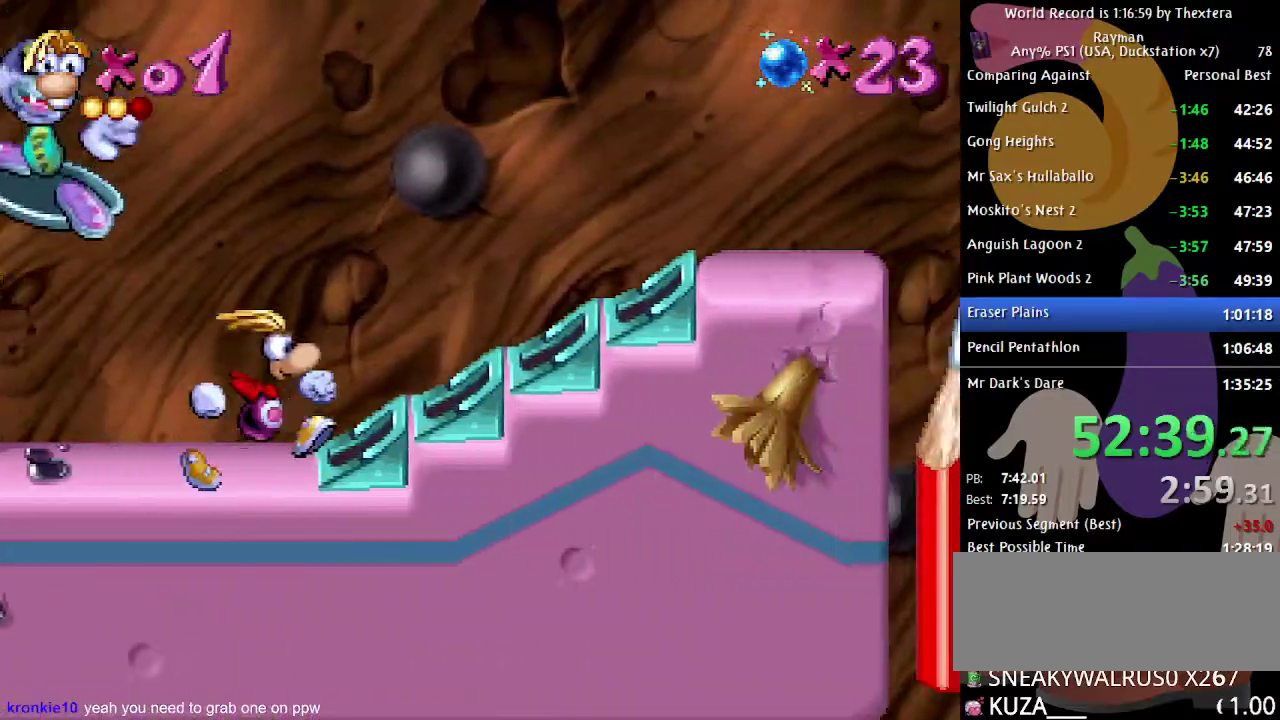
{"buttons": ["DPAD_RIGHT"], "events": [[483, "B", "up"]]}
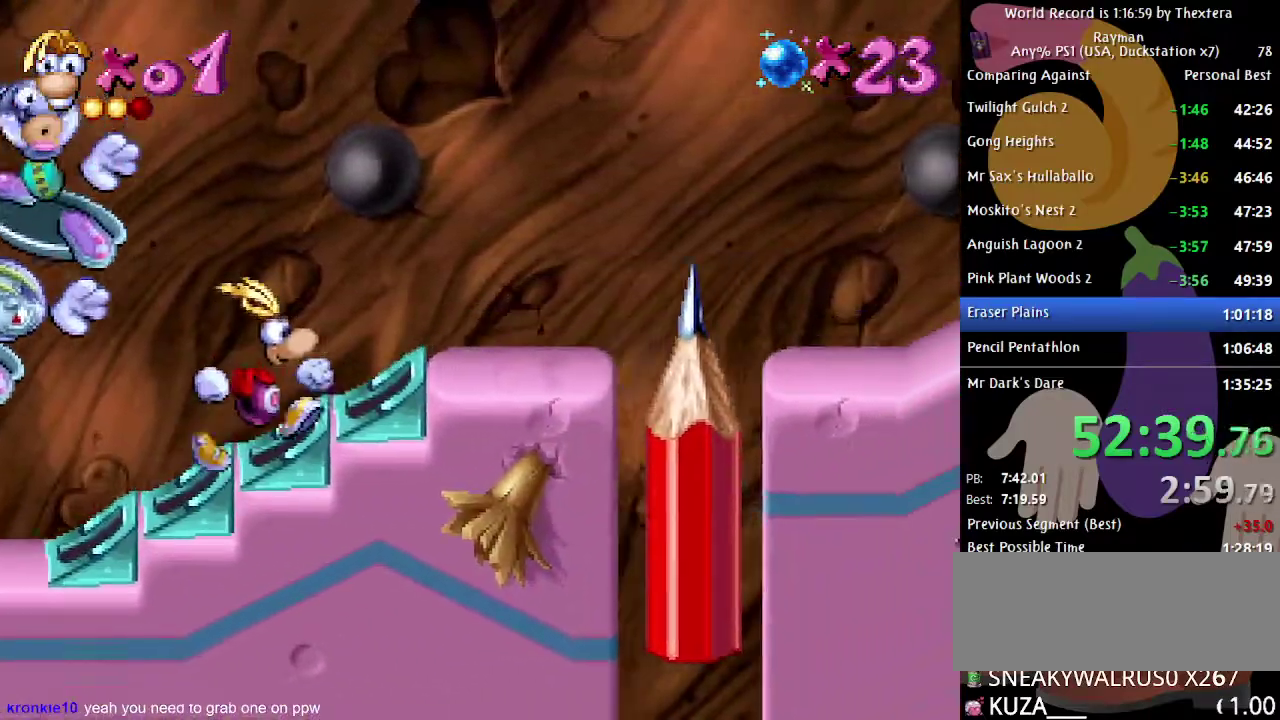
{"buttons": ["A", "DPAD_RIGHT"], "events": [[417, "A", "down"]]}
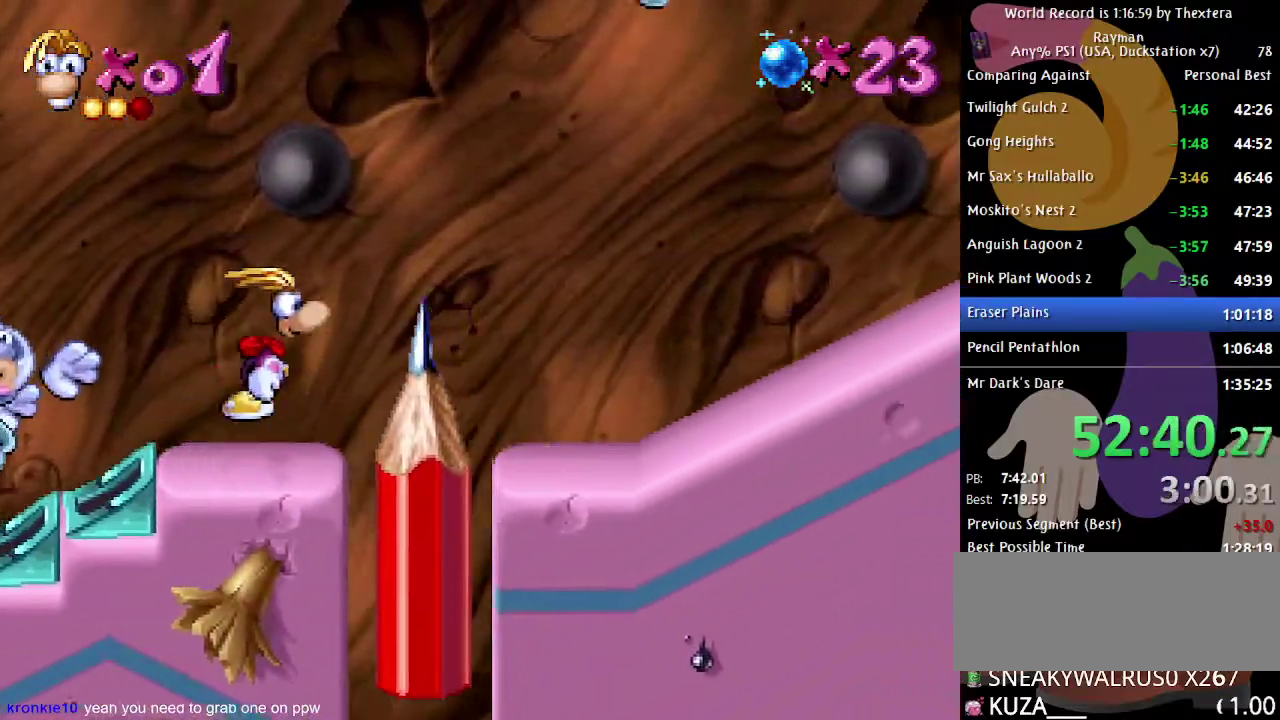
{"buttons": ["DPAD_RIGHT"], "events": [[117, "A", "up"]]}
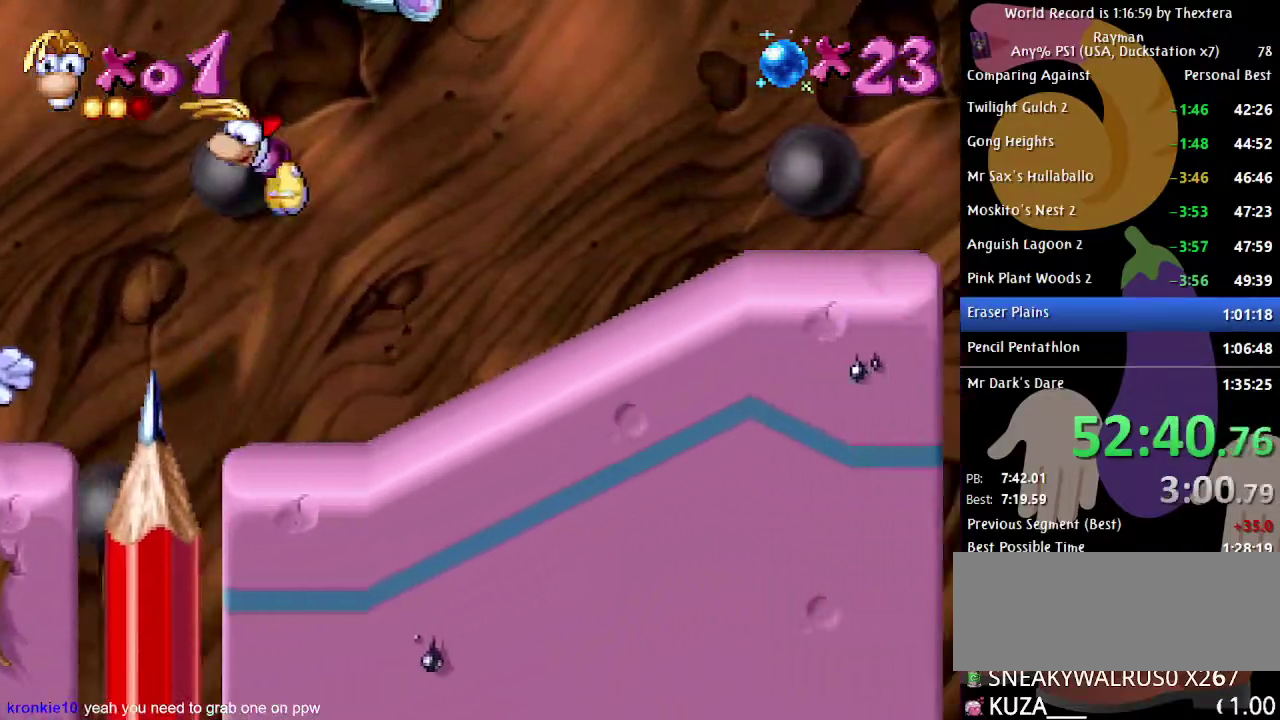
{"buttons": ["DPAD_RIGHT"], "events": []}
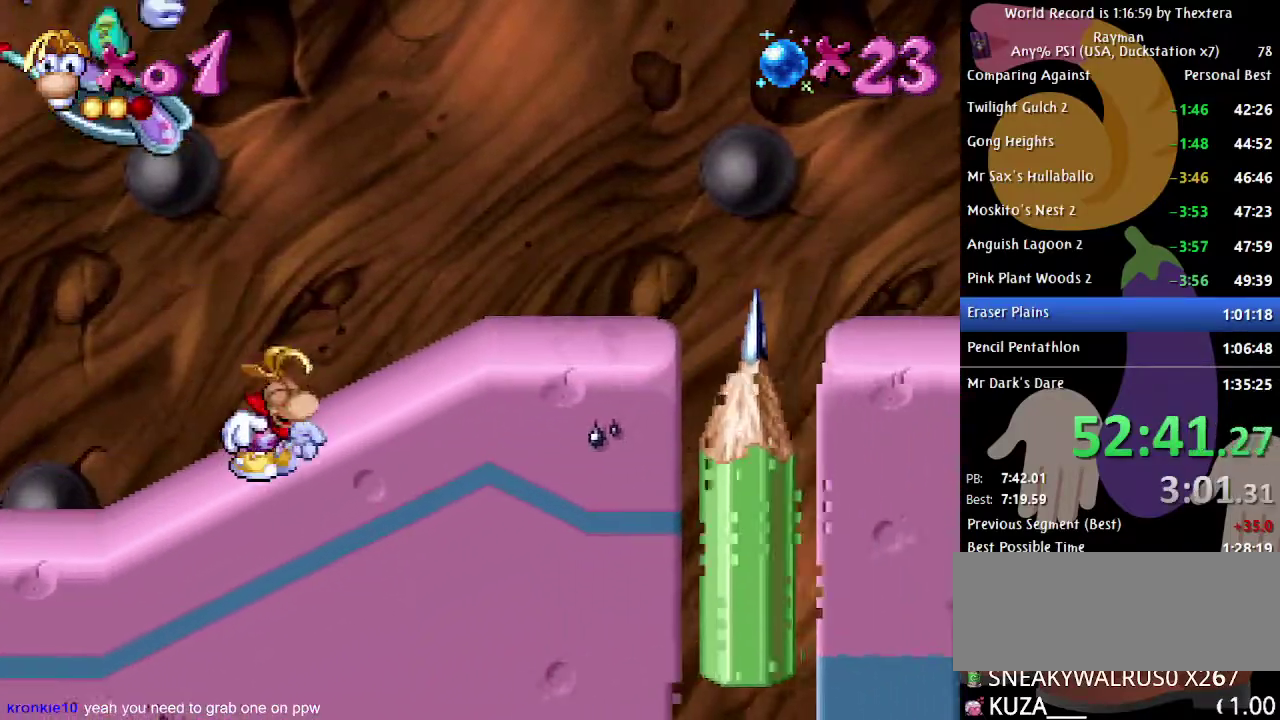
{"buttons": ["A", "DPAD_RIGHT"], "events": [[500, "A", "down"]]}
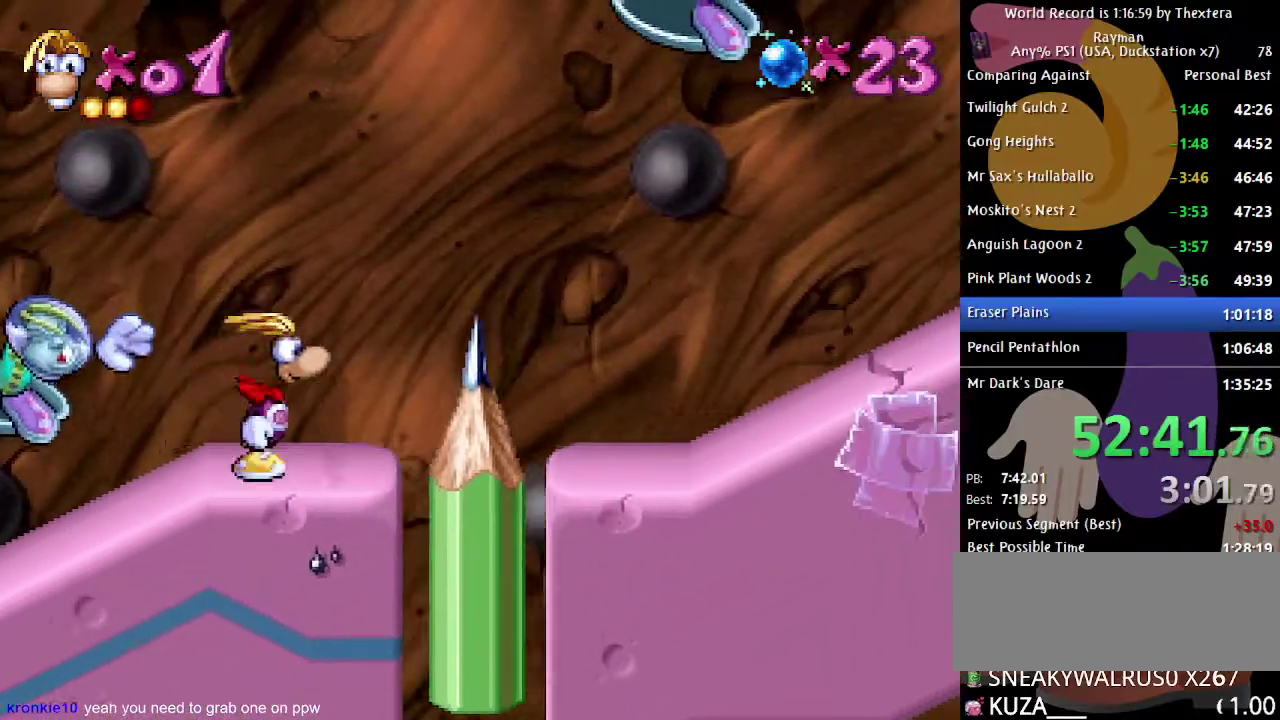
{"buttons": ["DPAD_RIGHT"], "events": [[167, "A", "up"]]}
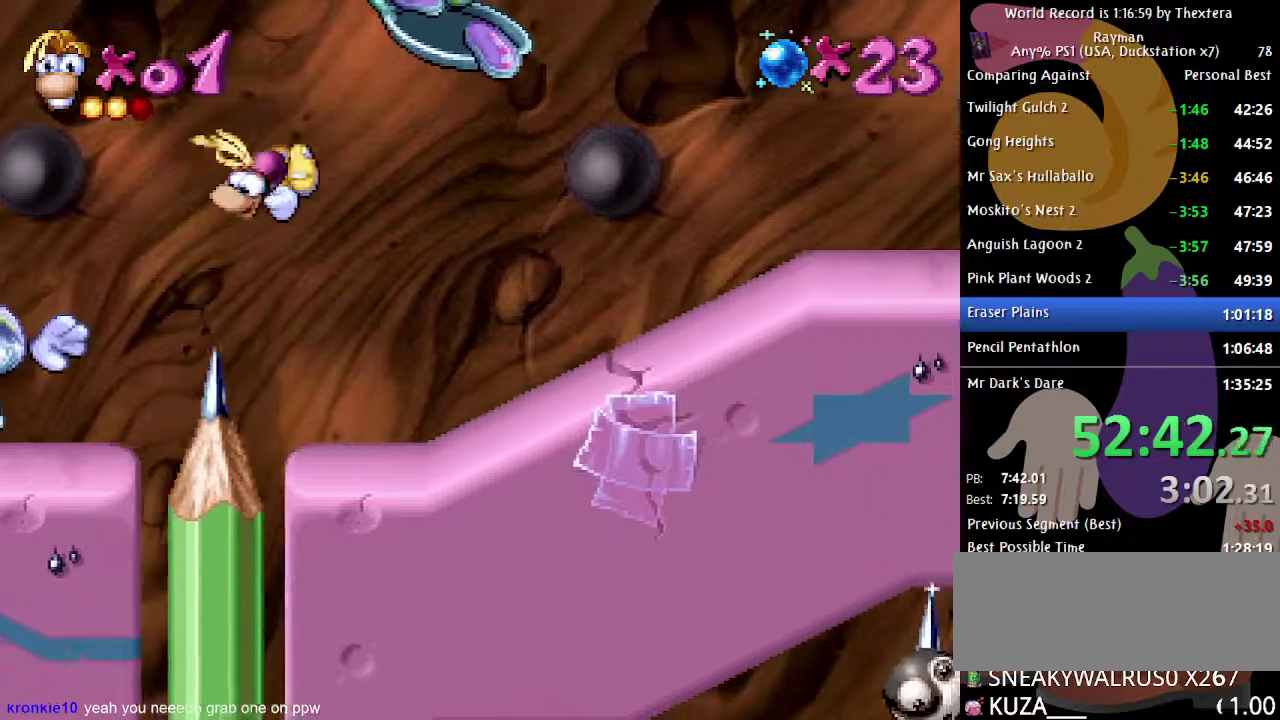
{"buttons": ["DPAD_RIGHT"], "events": []}
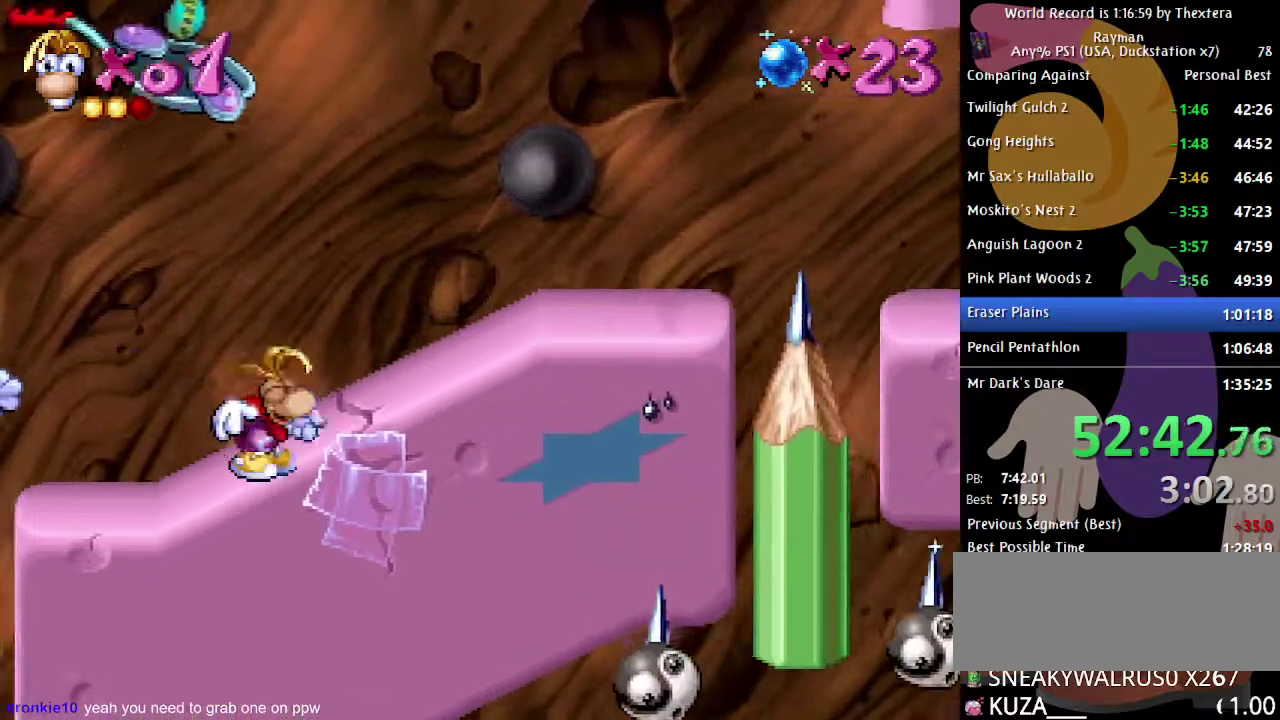
{"buttons": ["DPAD_RIGHT"], "events": []}
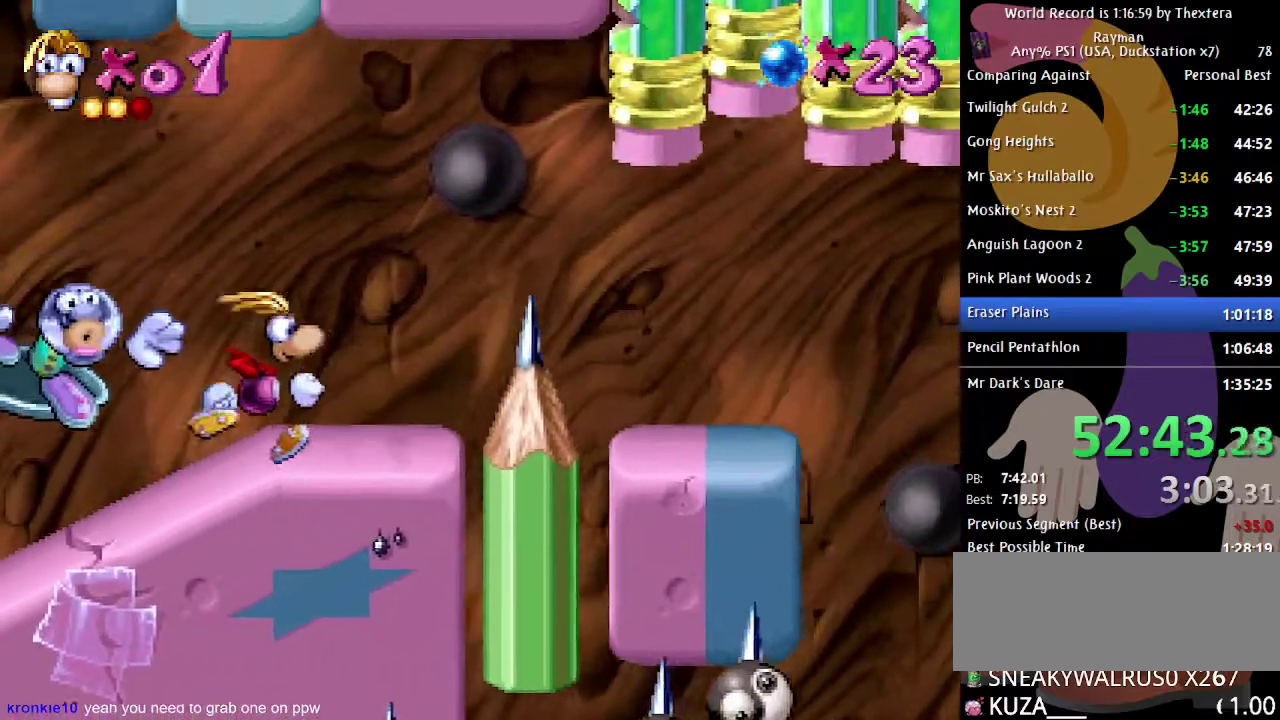
{"buttons": ["DPAD_RIGHT"], "events": [[50, "A", "down"], [217, "A", "up"]]}